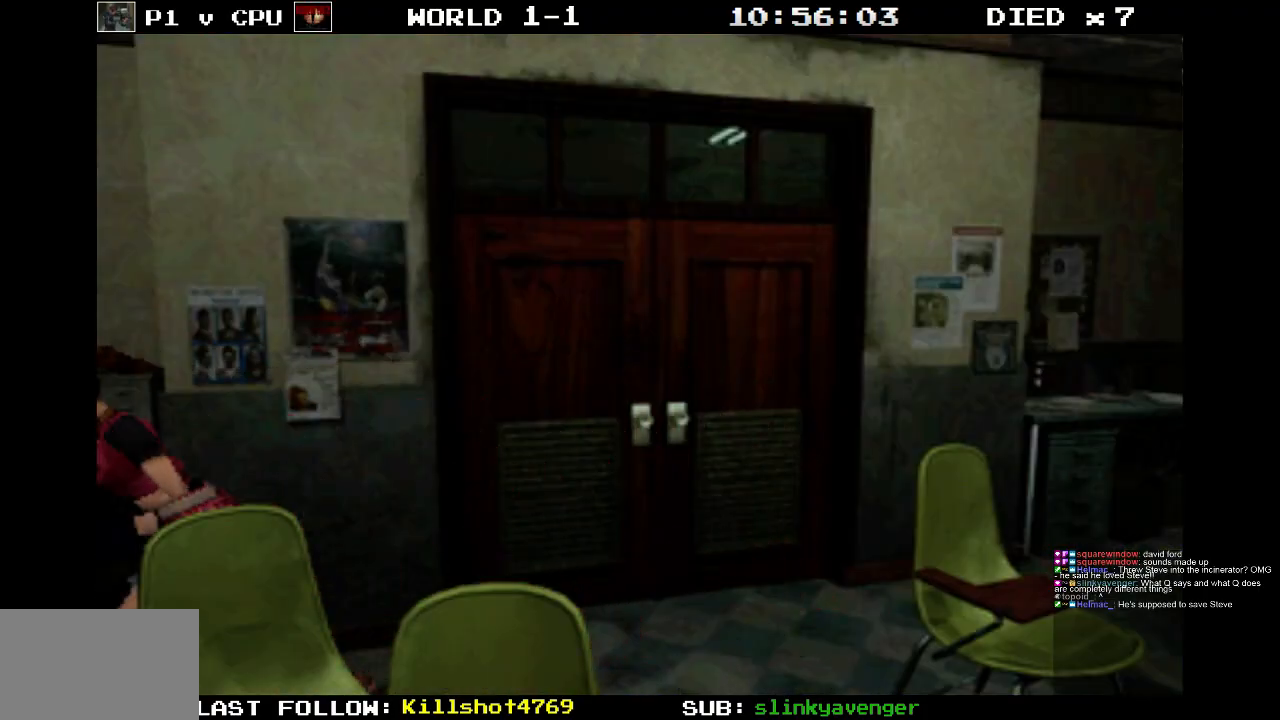
Gameplay with a controller (PlayStation layout); each line is a JSON object with the inputs held at the frame after it. "events" lists button and stick changes between this image and that frame as [ms after this image, input, new state], when the widget could be followed in between. Not read: L3 R3 left_stick right_stick.
{"buttons": ["SQUARE", "DPAD_UP", "DPAD_RIGHT"], "events": [[183, "DPAD_RIGHT", "down"], [300, "CROSS", "down"], [450, "CROSS", "up"]]}
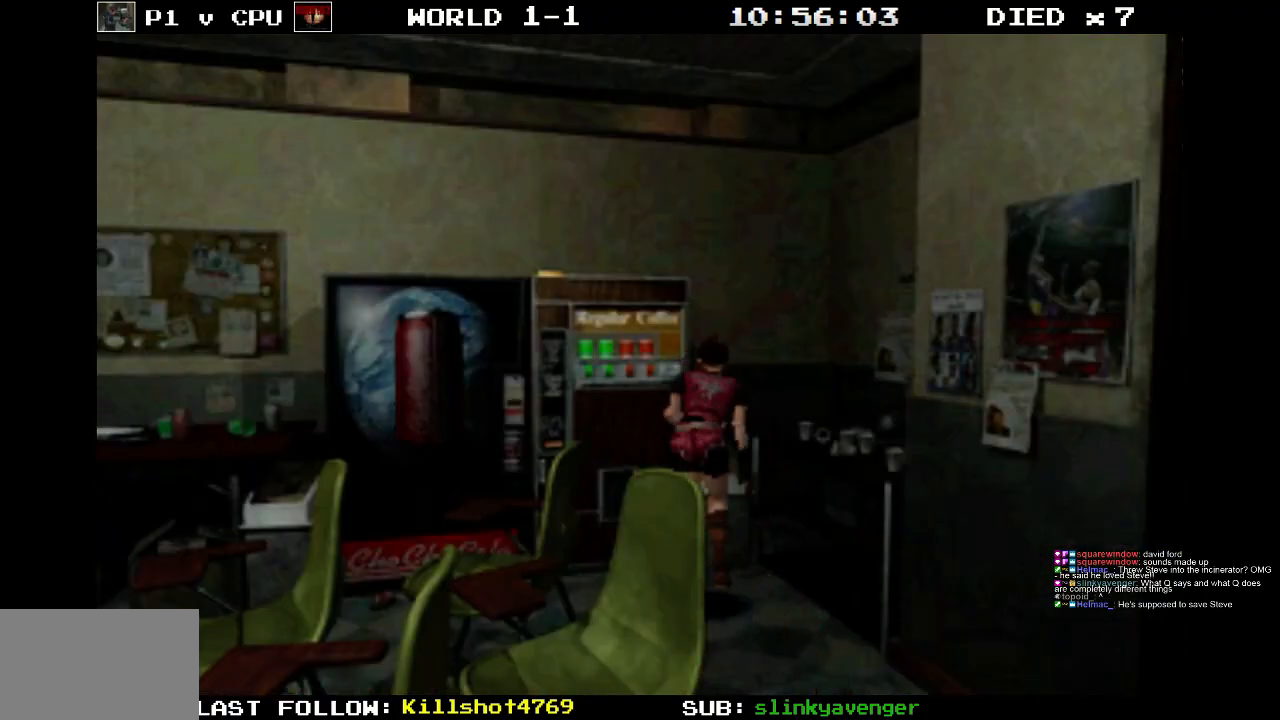
{"buttons": ["SQUARE", "DPAD_UP"], "events": [[50, "CROSS", "down"], [200, "CROSS", "up"], [267, "CROSS", "down"], [417, "CROSS", "up"], [483, "DPAD_RIGHT", "up"]]}
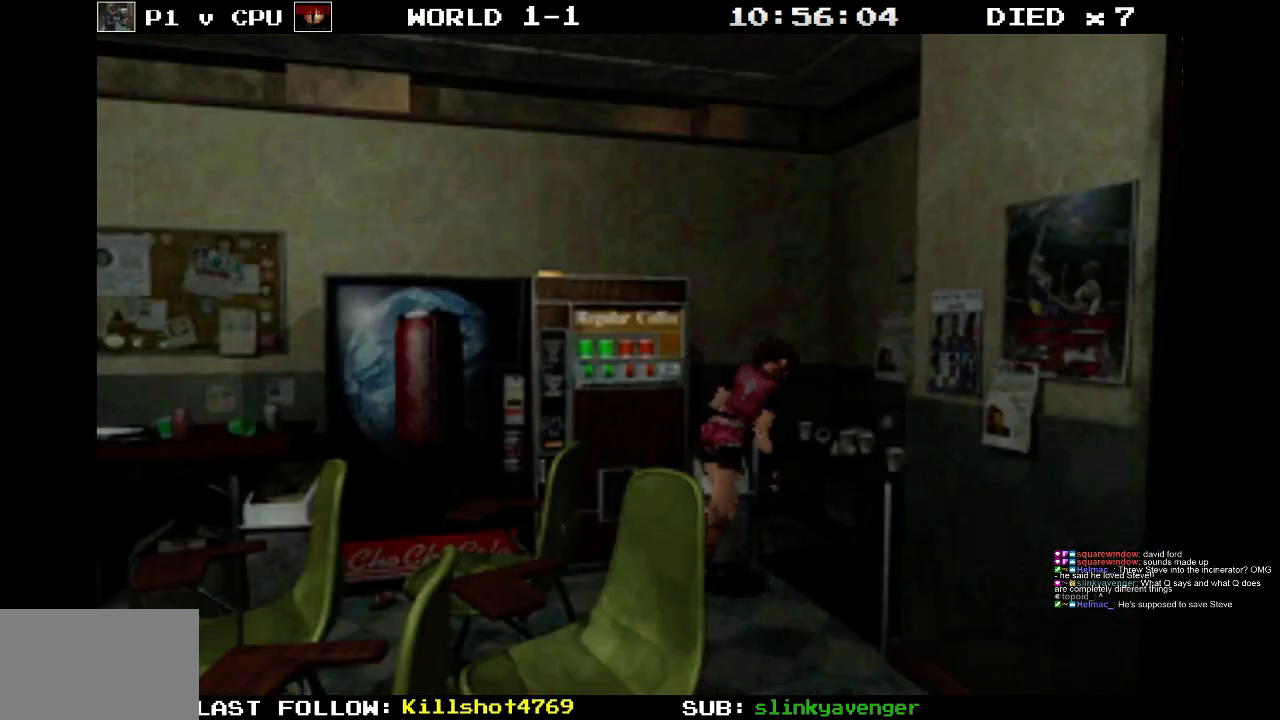
{"buttons": ["SQUARE", "DPAD_UP", "DPAD_LEFT"], "events": [[17, "CROSS", "down"], [183, "CROSS", "up"], [217, "DPAD_LEFT", "down"], [250, "CROSS", "down"], [417, "CROSS", "up"]]}
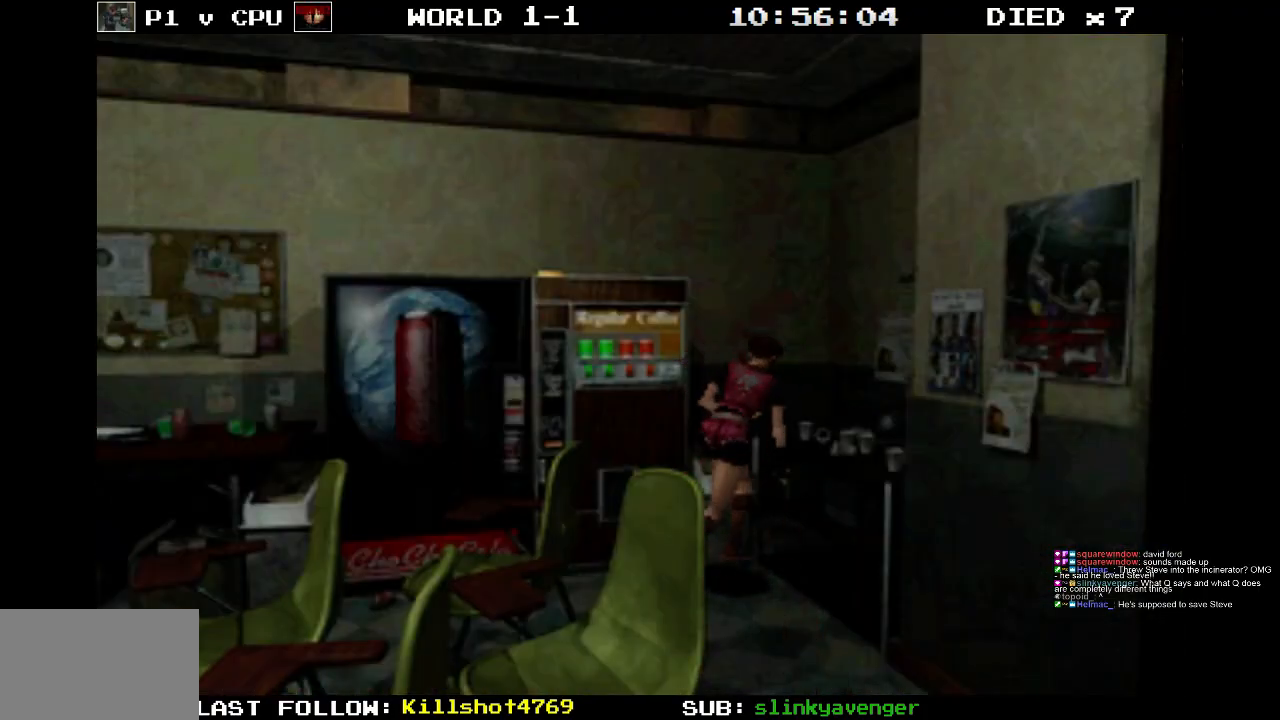
{"buttons": ["SQUARE", "DPAD_UP", "DPAD_LEFT"], "events": [[17, "CROSS", "down"], [183, "CROSS", "up"]]}
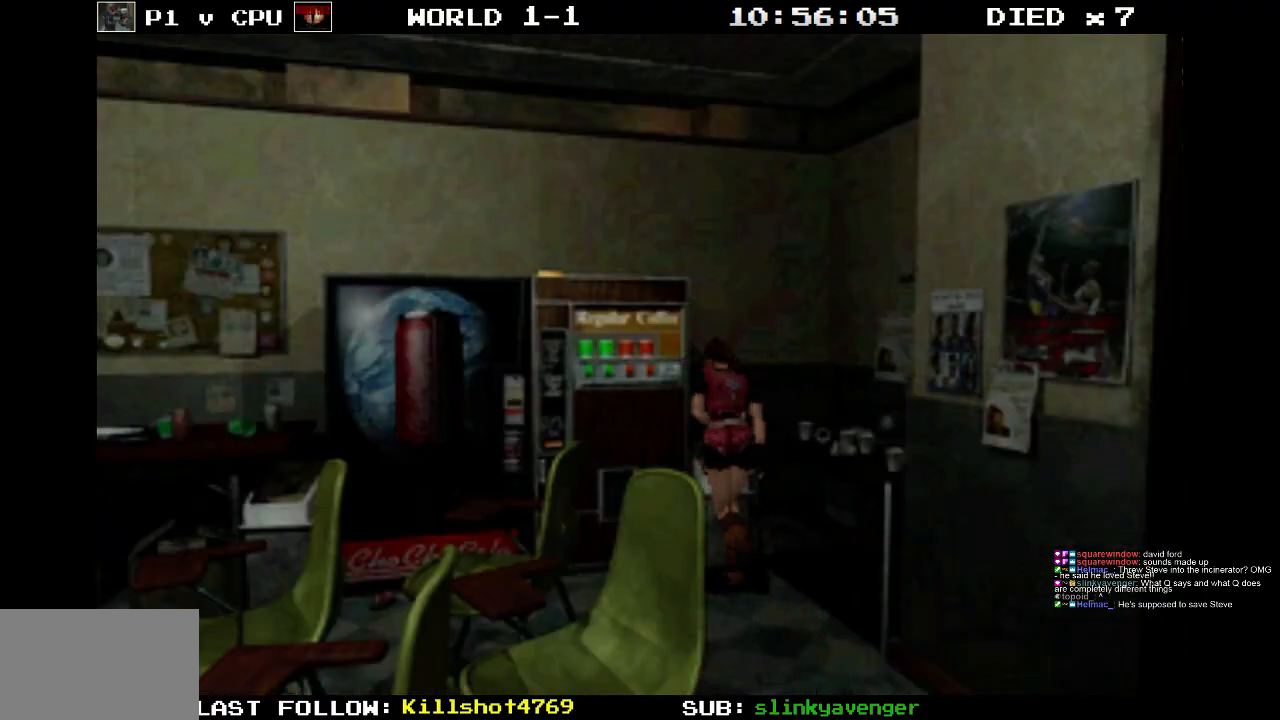
{"buttons": ["DPAD_UP"], "events": [[133, "DPAD_LEFT", "up"], [167, "SQUARE", "up"], [267, "CROSS", "down"], [500, "CROSS", "up"]]}
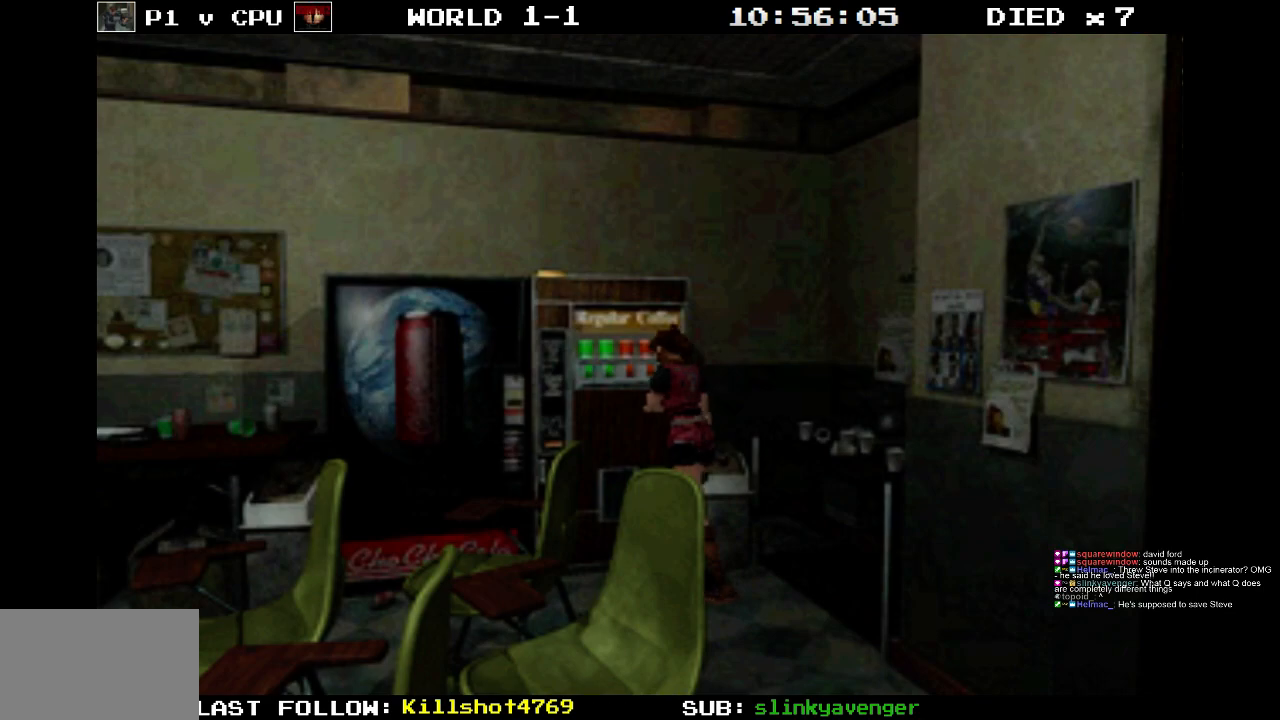
{"buttons": ["DPAD_UP"], "events": [[50, "CROSS", "down"], [233, "CROSS", "up"], [317, "CROSS", "down"], [450, "CROSS", "up"]]}
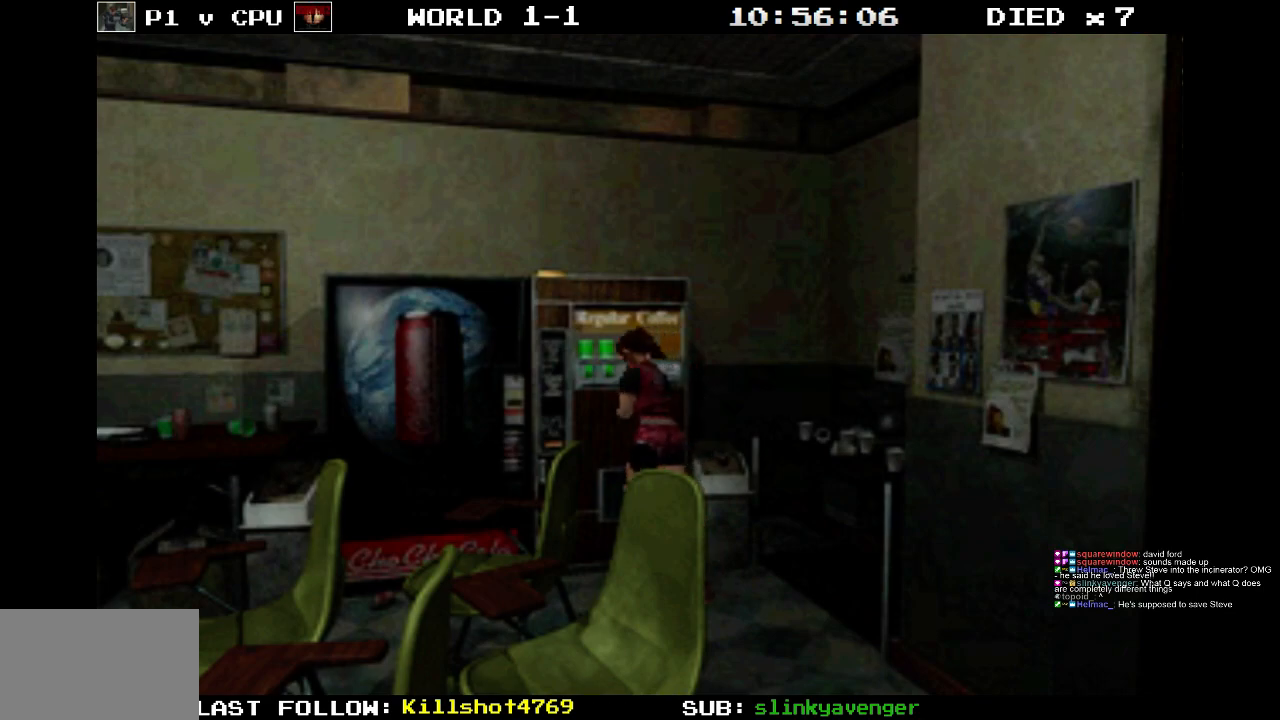
{"buttons": ["CROSS", "SQUARE", "DPAD_UP"], "events": [[67, "SQUARE", "down"], [500, "CROSS", "down"]]}
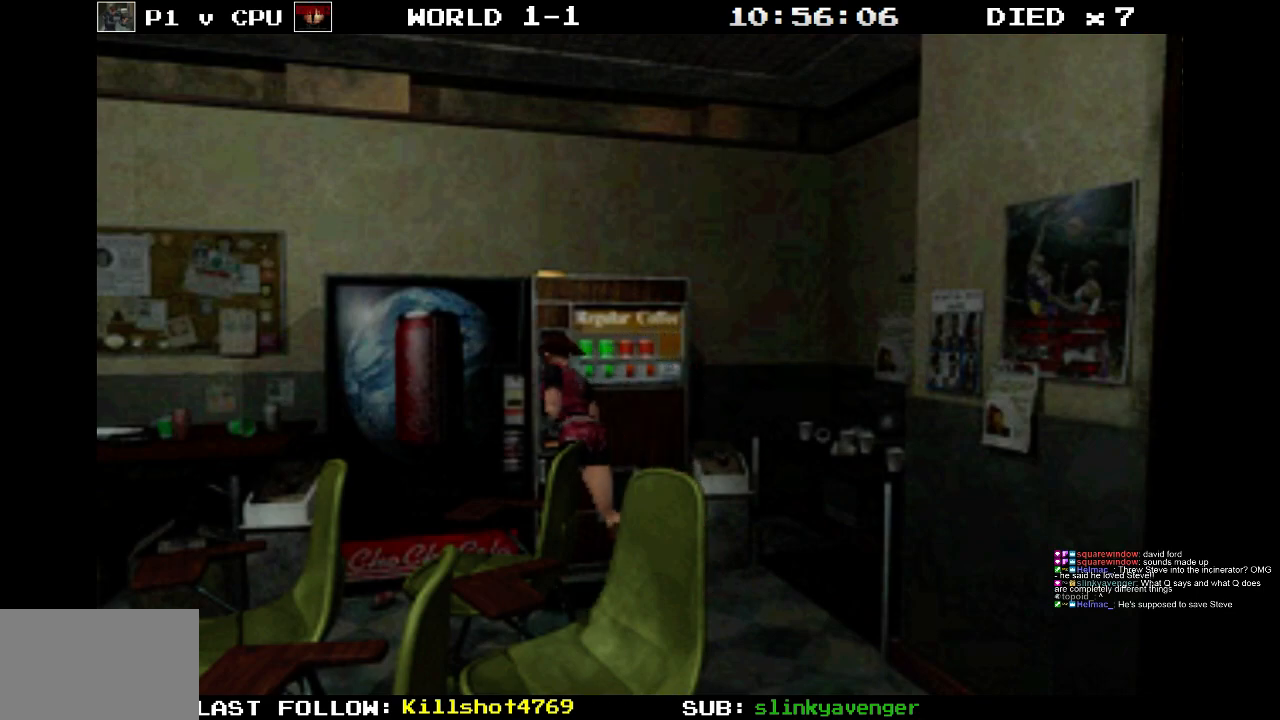
{"buttons": ["CROSS", "SQUARE", "DPAD_UP"], "events": [[117, "DPAD_LEFT", "down"], [183, "CROSS", "up"], [283, "CROSS", "down"], [317, "DPAD_LEFT", "up"], [433, "CROSS", "up"], [483, "CROSS", "down"]]}
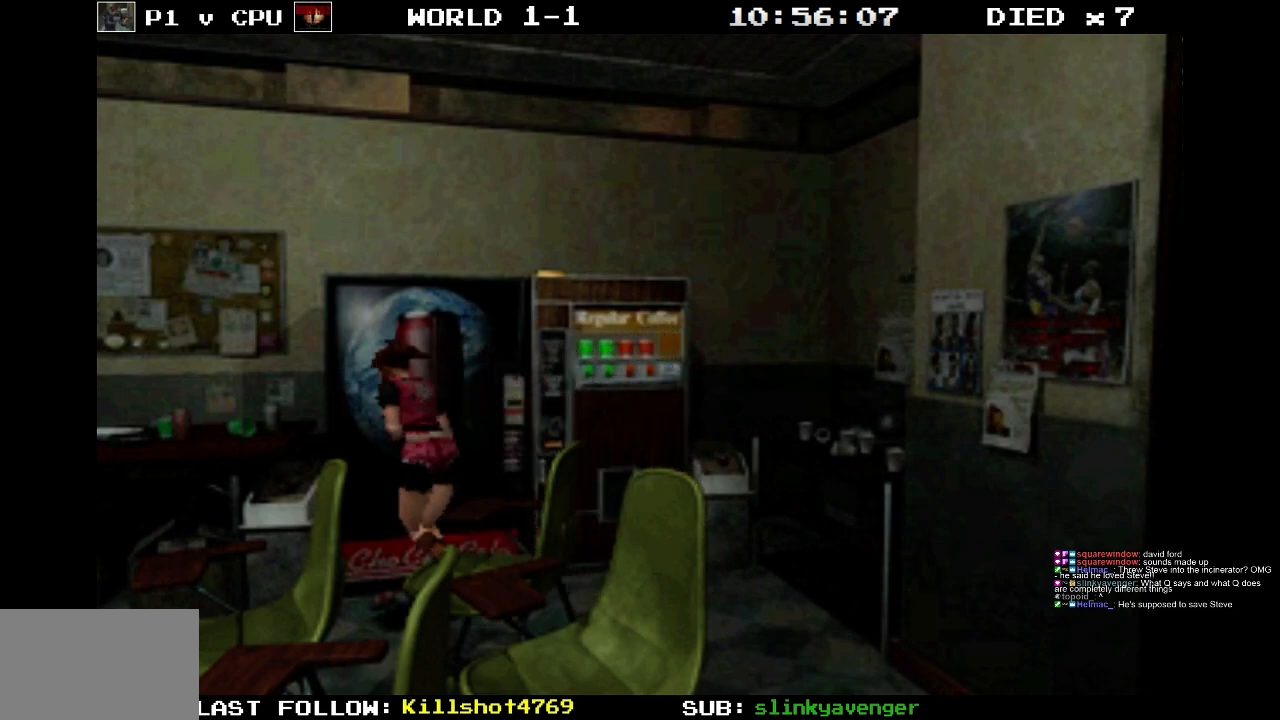
{"buttons": ["SQUARE", "DPAD_UP"], "events": [[167, "CROSS", "up"], [167, "DPAD_LEFT", "down"], [283, "CROSS", "down"], [383, "DPAD_LEFT", "up"], [433, "CROSS", "up"]]}
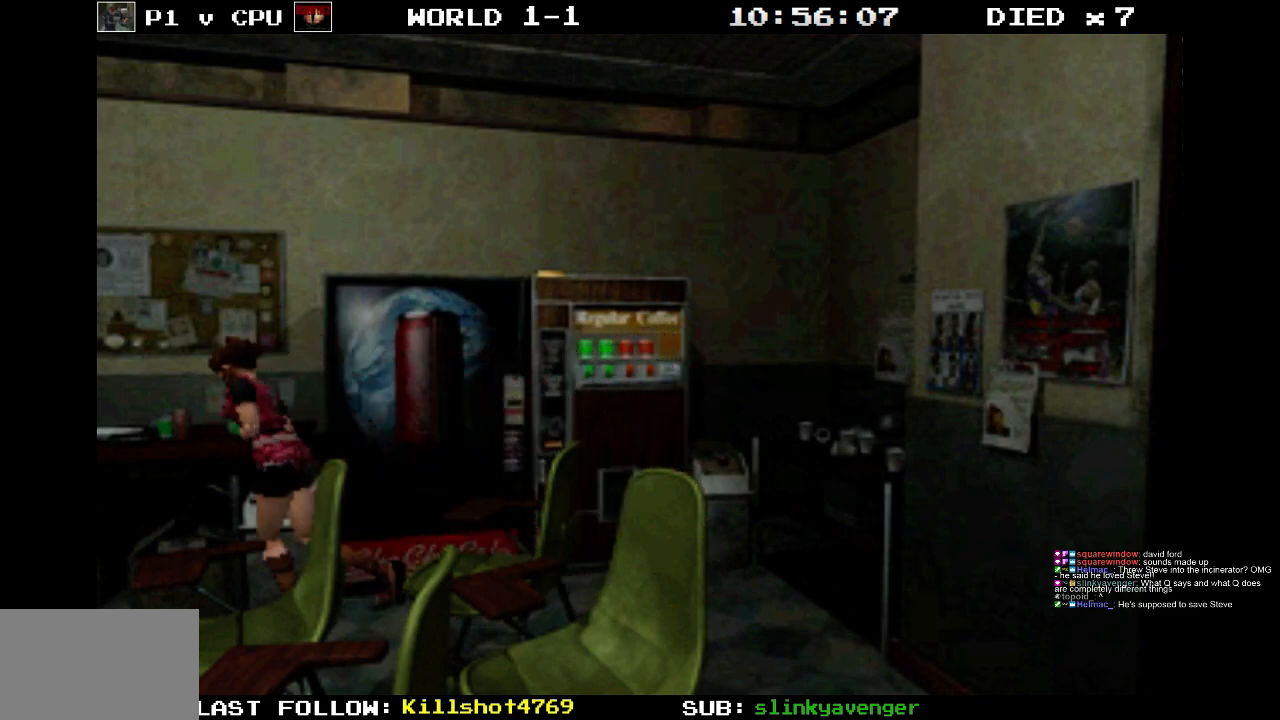
{"buttons": ["SQUARE", "DPAD_UP"], "events": [[50, "CROSS", "down"], [200, "CROSS", "up"], [283, "CROSS", "down"], [450, "CROSS", "up"]]}
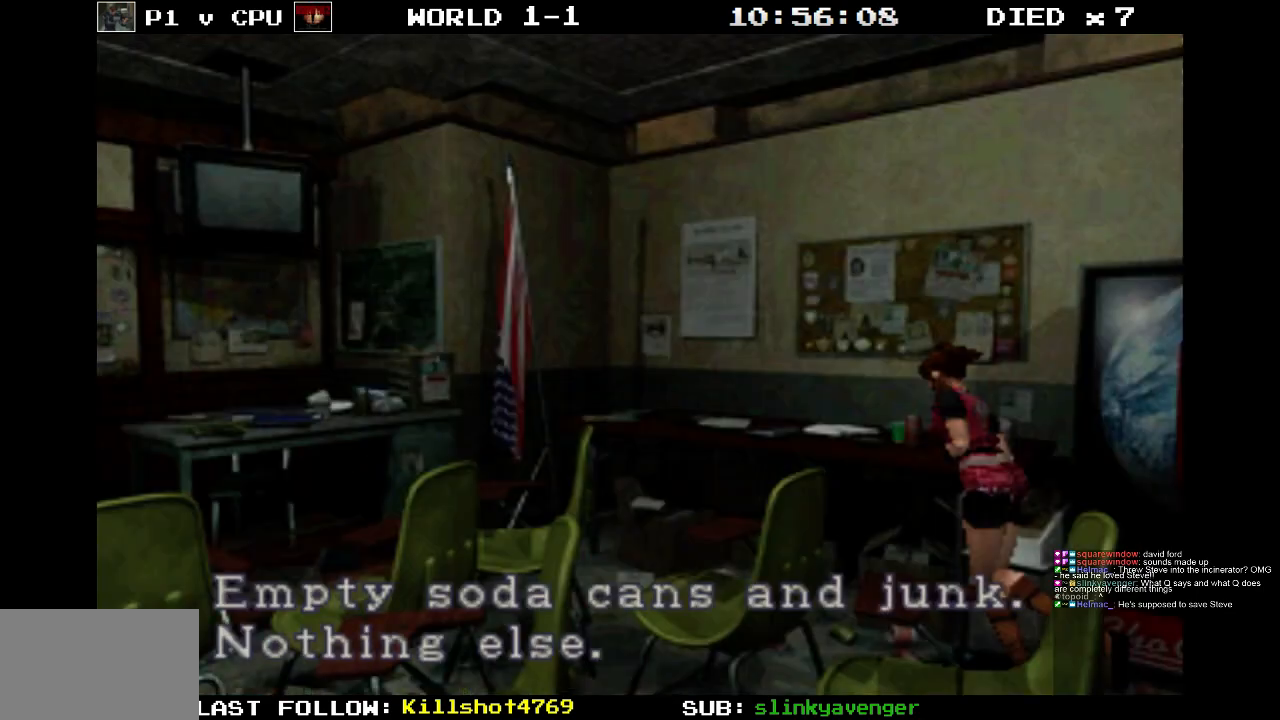
{"buttons": [], "events": [[150, "DPAD_UP", "up"], [183, "SQUARE", "up"]]}
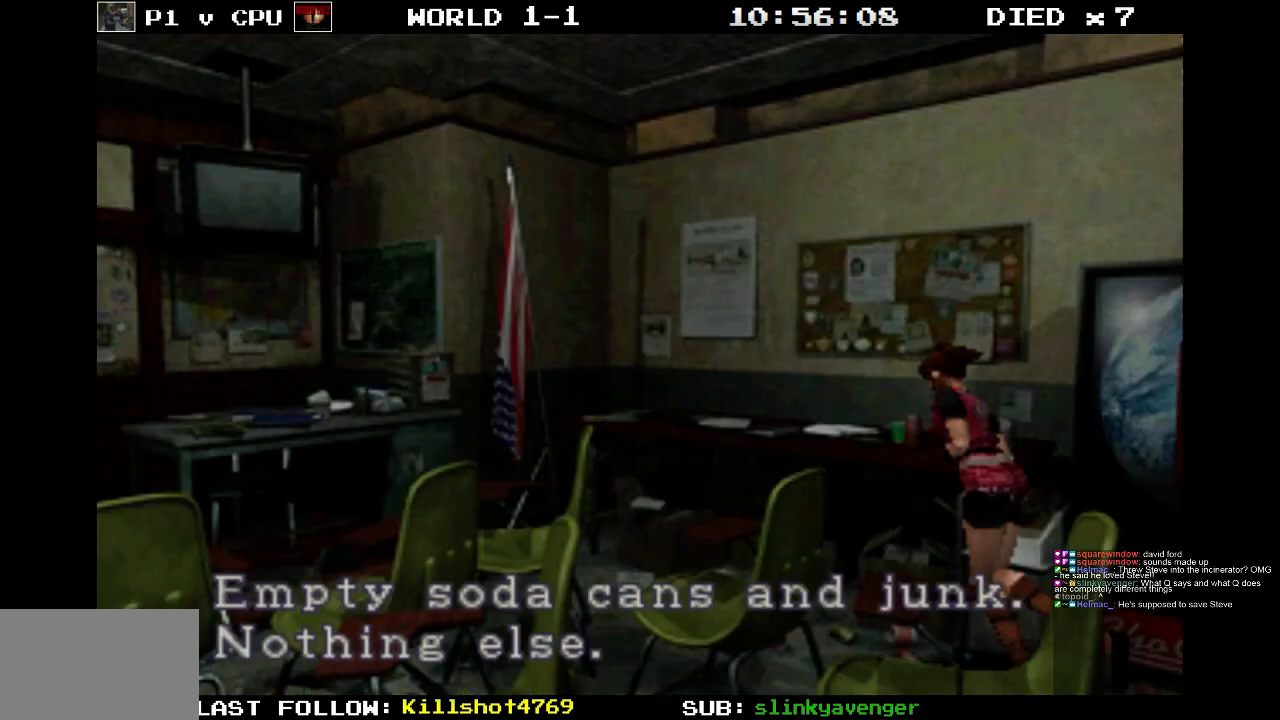
{"buttons": [], "events": []}
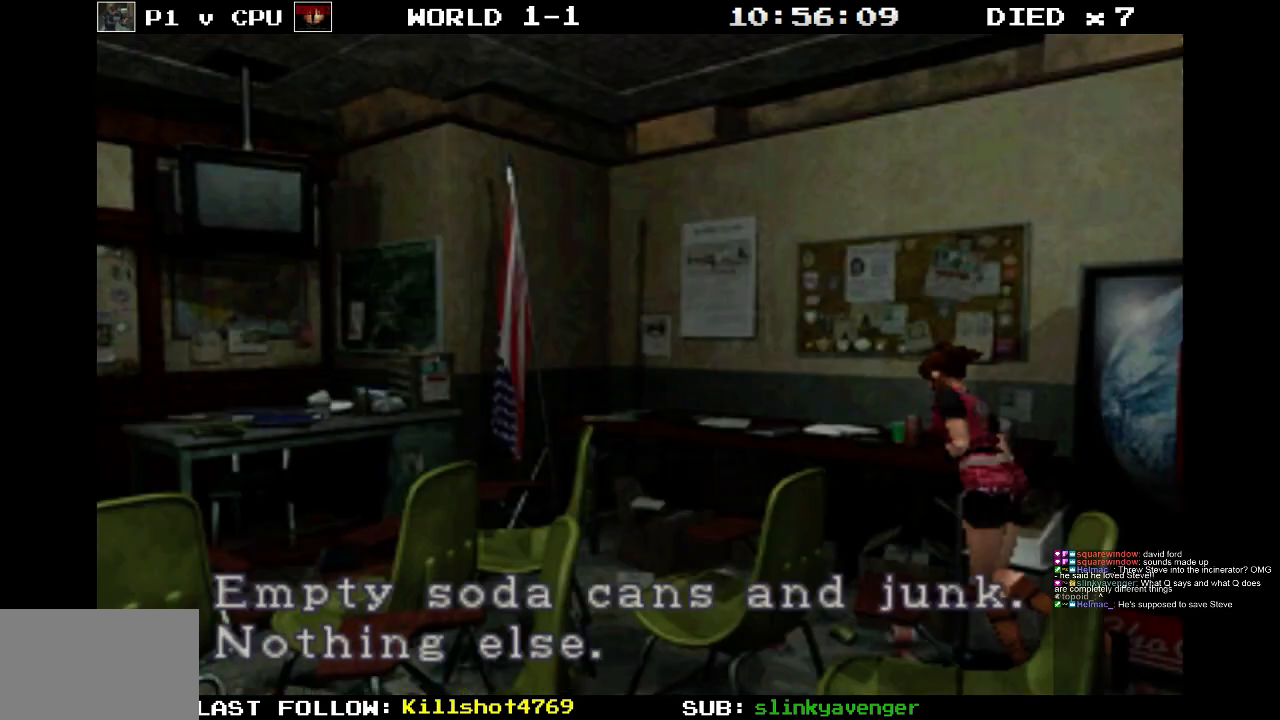
{"buttons": ["SQUARE", "DPAD_UP"], "events": [[50, "CROSS", "down"], [200, "CROSS", "up"], [233, "DPAD_UP", "down"], [317, "SQUARE", "down"]]}
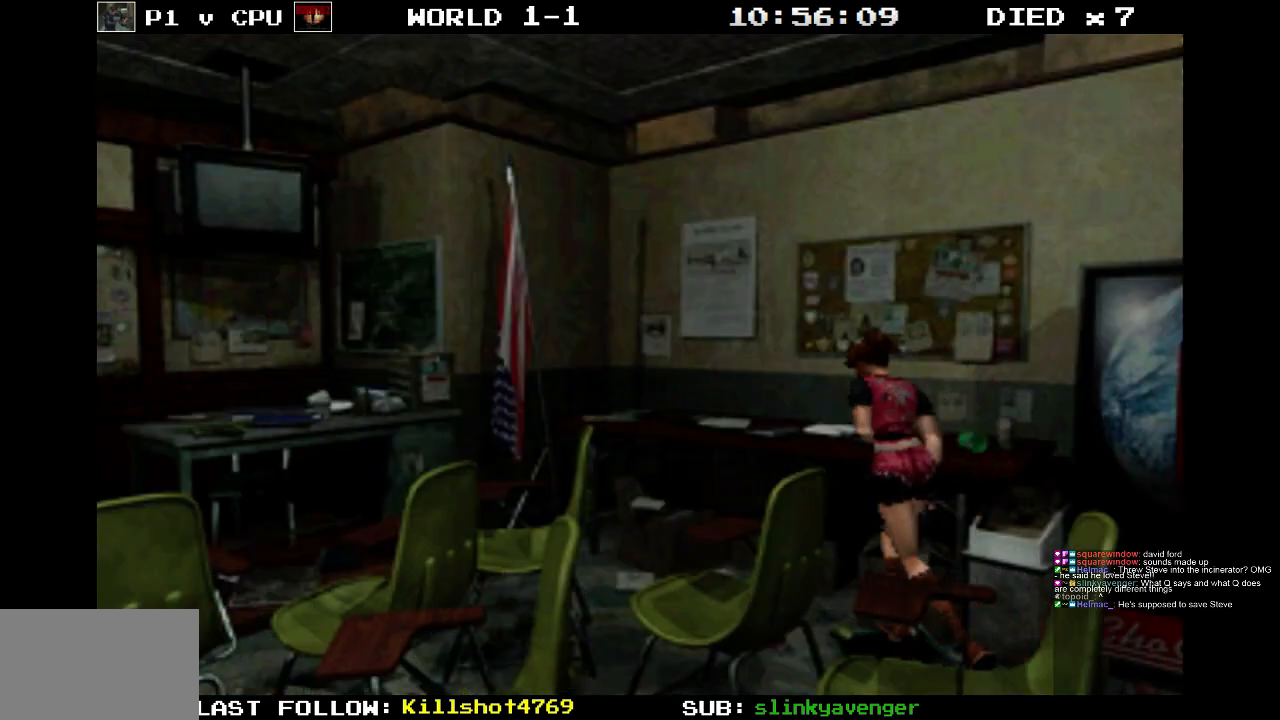
{"buttons": ["CROSS", "SQUARE", "DPAD_UP"], "events": [[117, "DPAD_RIGHT", "down"], [167, "CROSS", "down"], [333, "DPAD_RIGHT", "up"]]}
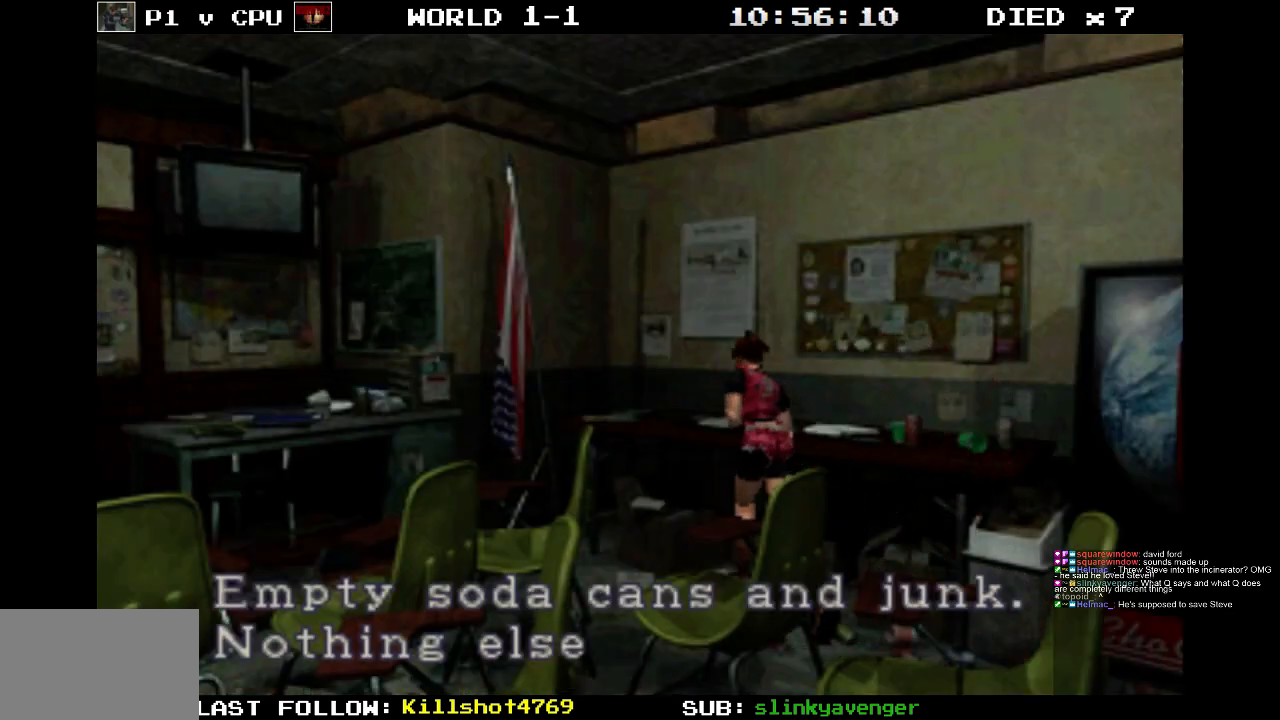
{"buttons": ["SQUARE", "DPAD_UP", "DPAD_LEFT"], "events": [[133, "CROSS", "up"], [167, "DPAD_LEFT", "down"], [250, "CROSS", "down"], [417, "CROSS", "up"]]}
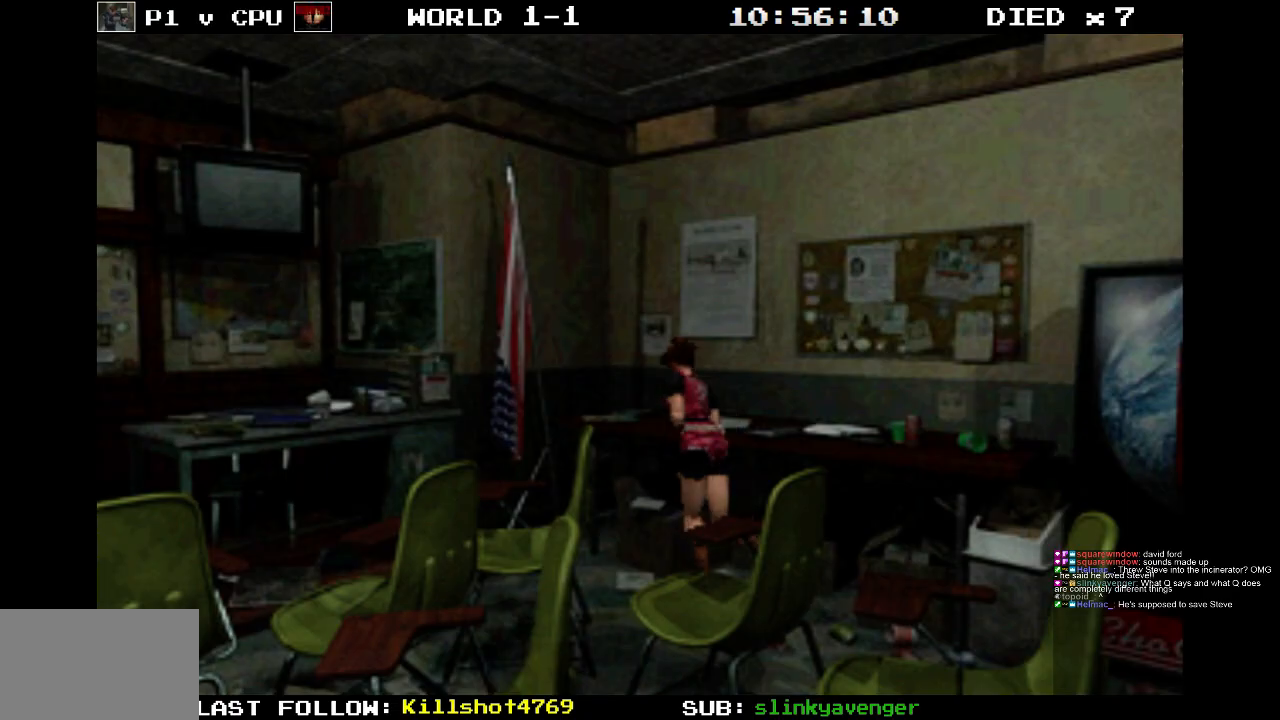
{"buttons": ["CROSS", "SQUARE", "DPAD_UP", "DPAD_RIGHT"], "events": [[367, "CROSS", "down"], [367, "DPAD_LEFT", "up"], [433, "DPAD_RIGHT", "down"]]}
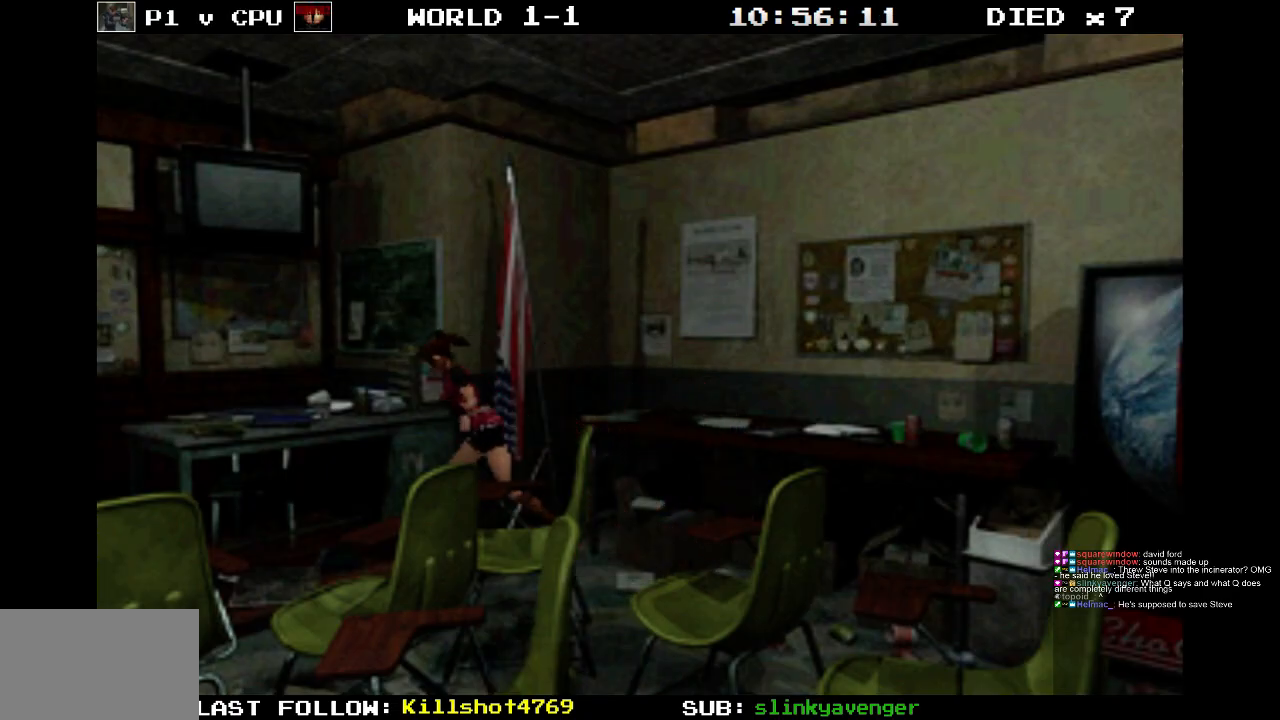
{"buttons": ["SQUARE", "DPAD_RIGHT"], "events": [[133, "CROSS", "up"], [183, "SQUARE", "up"], [233, "DPAD_UP", "up"], [383, "SQUARE", "down"]]}
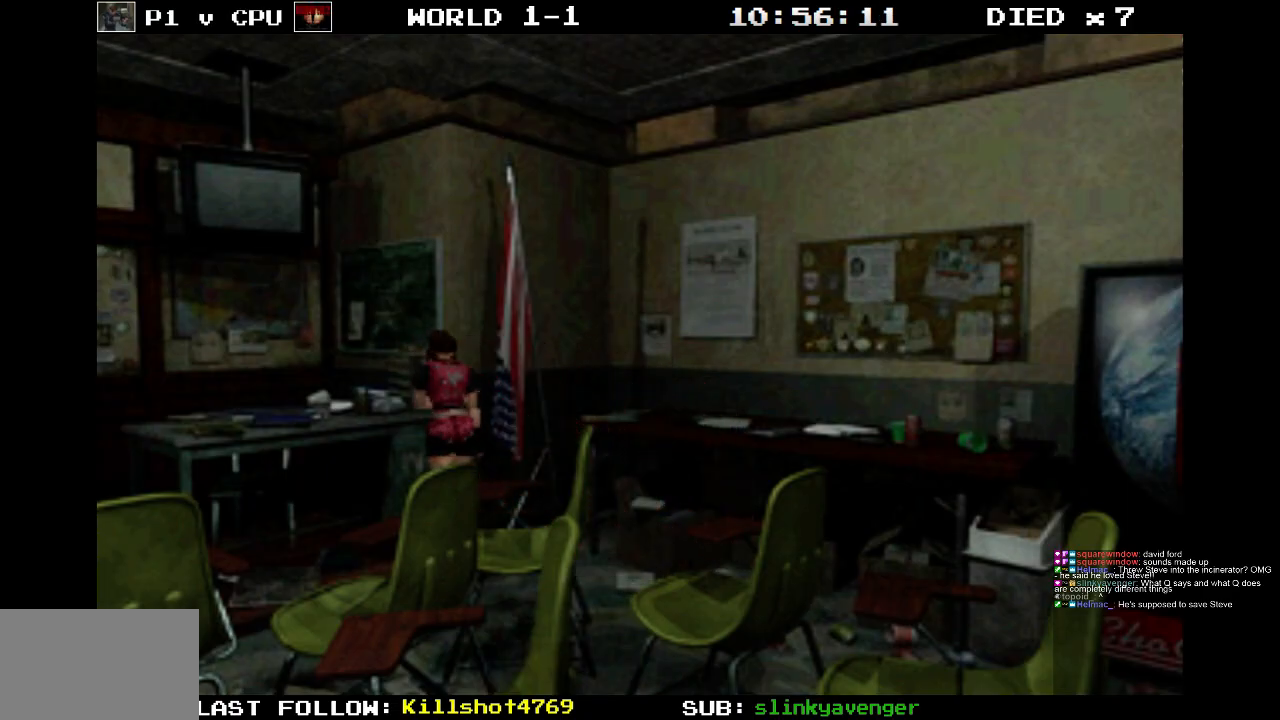
{"buttons": ["CROSS", "SQUARE", "DPAD_UP", "DPAD_LEFT"], "events": [[67, "DPAD_UP", "down"], [200, "DPAD_RIGHT", "up"], [467, "DPAD_LEFT", "down"], [500, "CROSS", "down"]]}
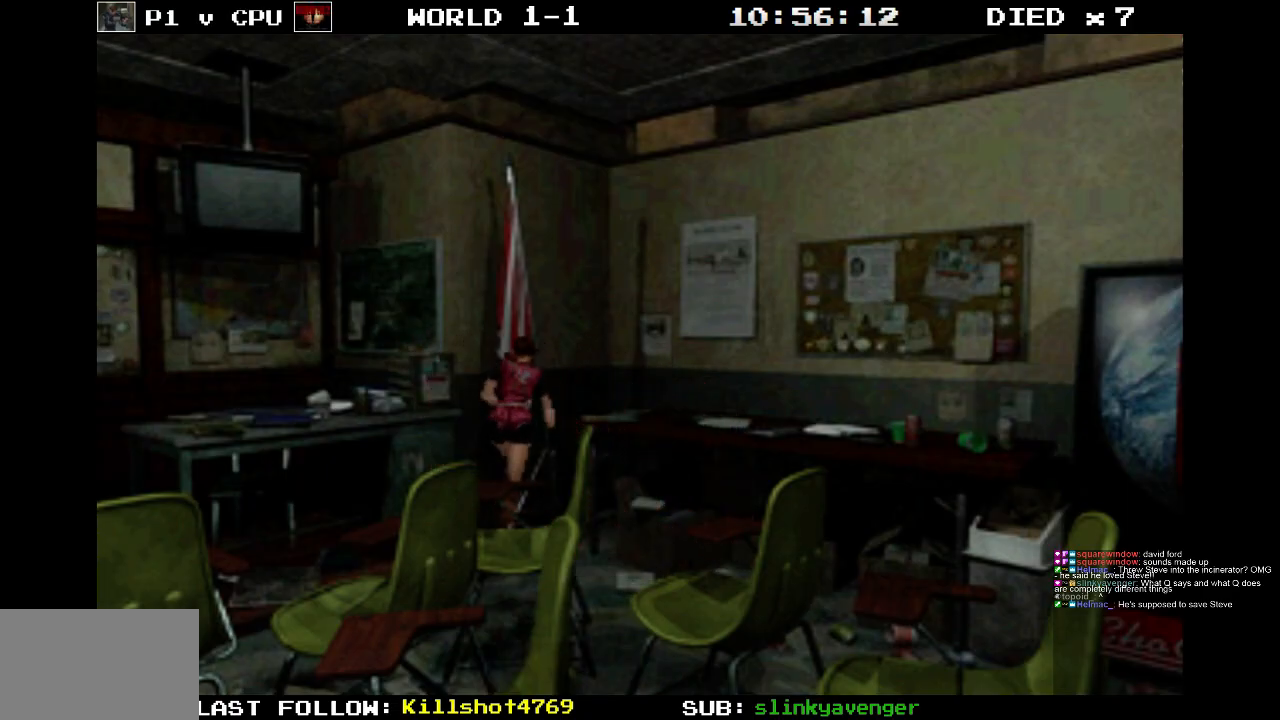
{"buttons": ["SQUARE", "DPAD_UP", "DPAD_LEFT"], "events": [[400, "CROSS", "up"]]}
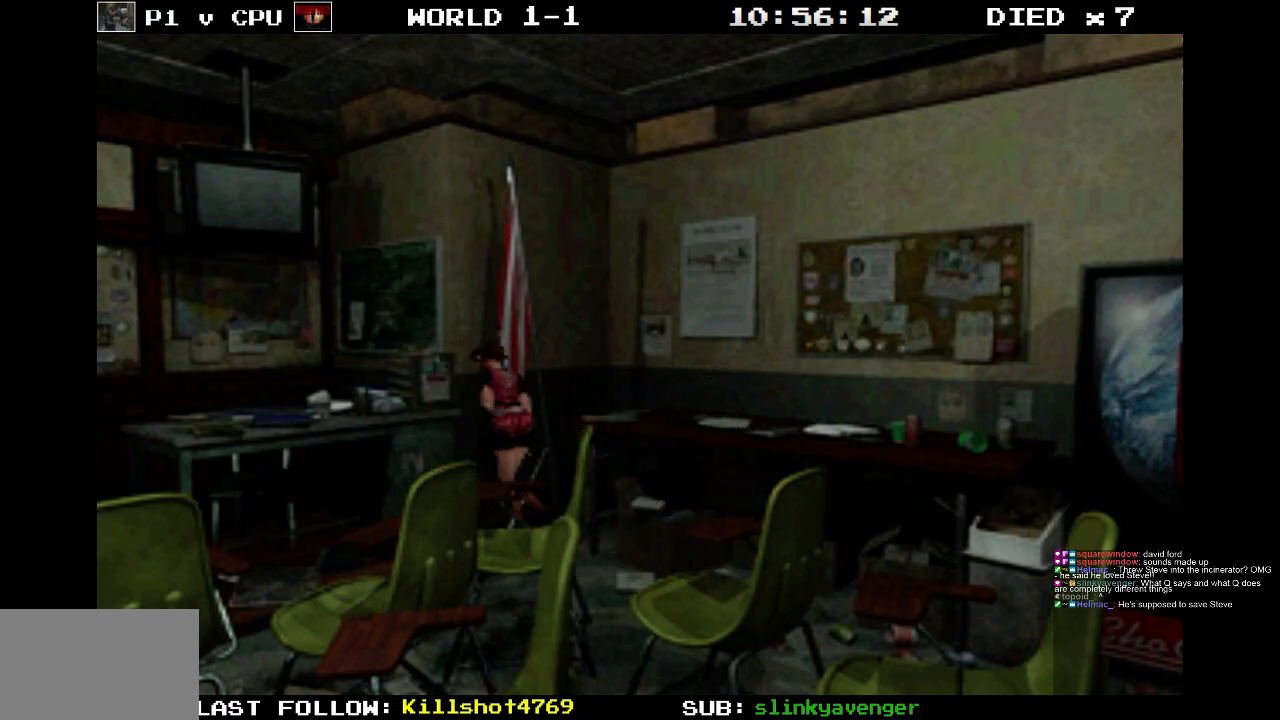
{"buttons": ["CROSS", "SQUARE", "DPAD_UP"], "events": [[100, "DPAD_LEFT", "up"], [233, "CROSS", "down"]]}
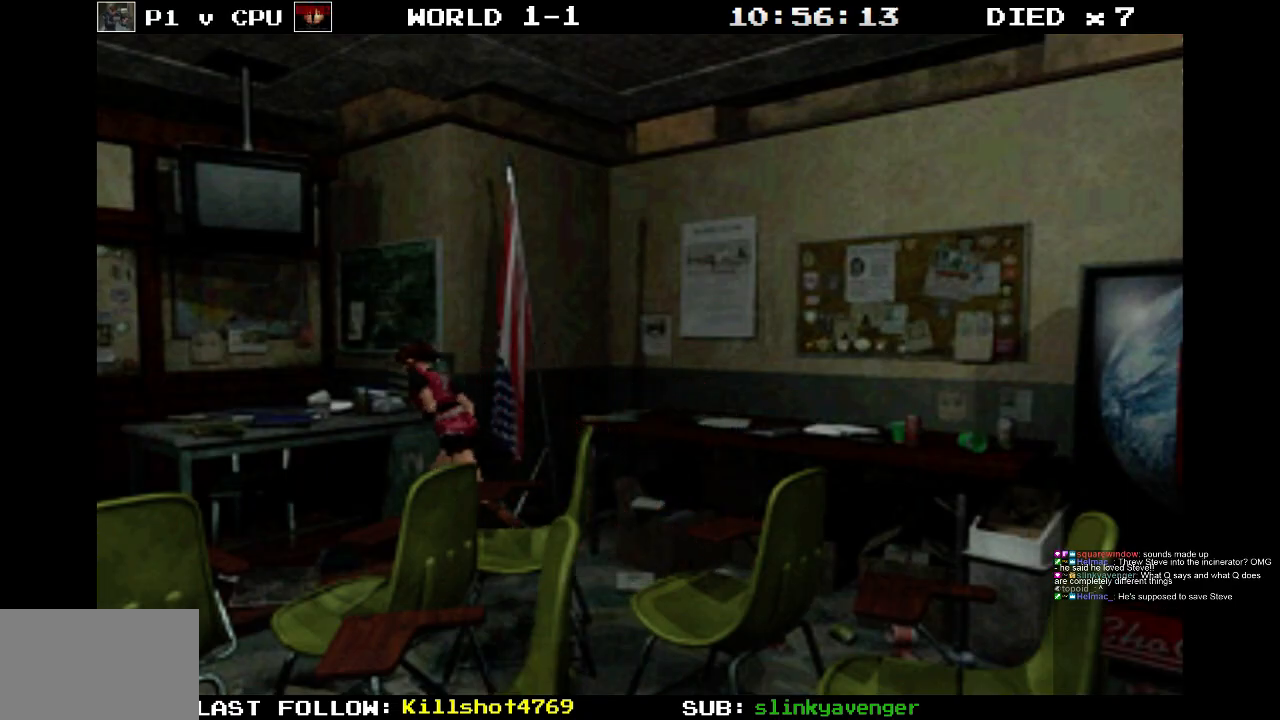
{"buttons": ["SQUARE", "DPAD_UP"], "events": [[67, "CROSS", "up"], [200, "CROSS", "down"], [267, "DPAD_RIGHT", "down"], [450, "CROSS", "up"], [450, "DPAD_RIGHT", "up"]]}
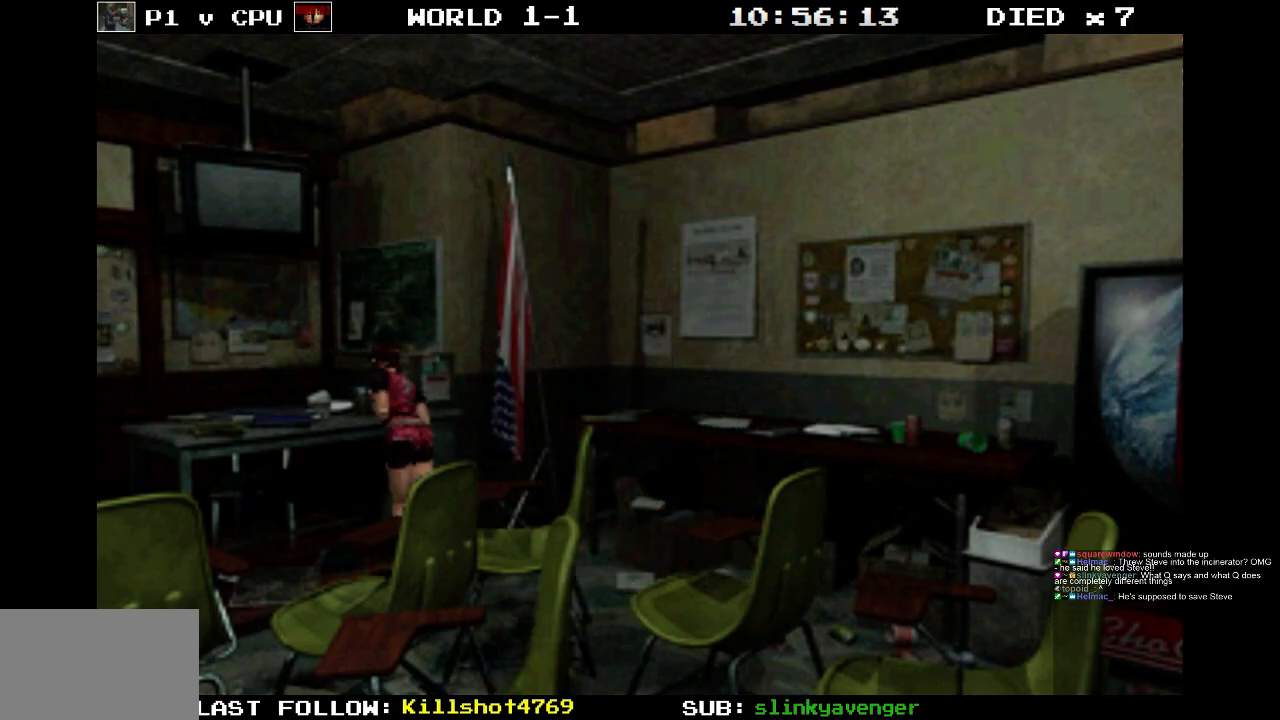
{"buttons": ["SQUARE", "DPAD_UP", "DPAD_LEFT"], "events": [[17, "CROSS", "down"], [67, "DPAD_LEFT", "down"], [200, "CROSS", "up"], [317, "CROSS", "down"], [500, "CROSS", "up"]]}
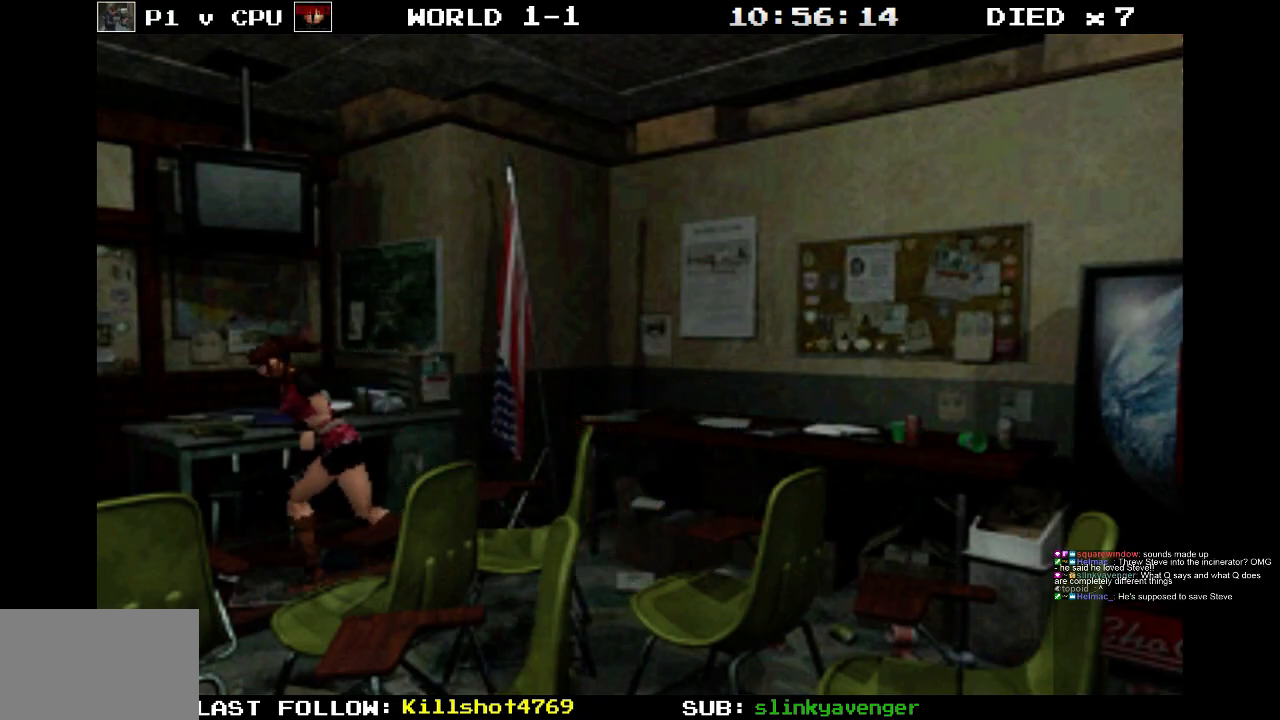
{"buttons": ["CROSS", "SQUARE", "DPAD_UP", "DPAD_RIGHT"], "events": [[100, "CROSS", "down"], [100, "DPAD_LEFT", "up"], [150, "DPAD_RIGHT", "down"], [283, "CROSS", "up"], [383, "CROSS", "down"]]}
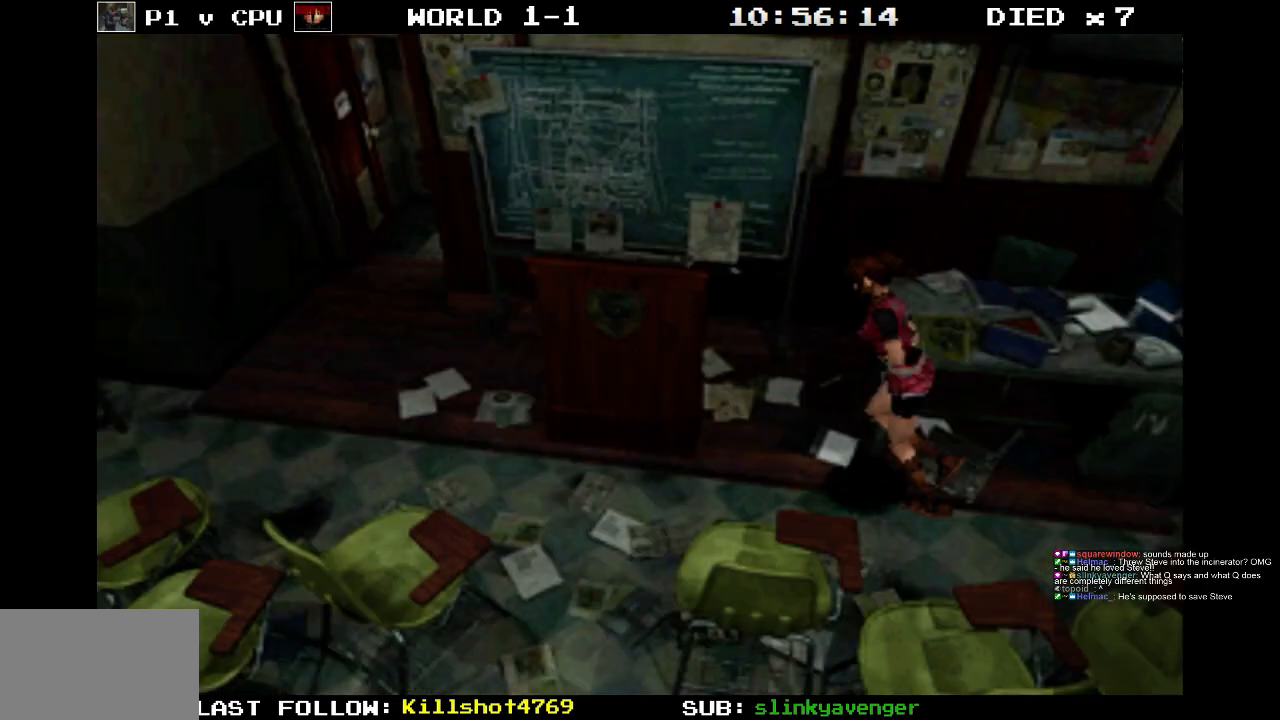
{"buttons": ["CROSS", "SQUARE", "DPAD_UP", "DPAD_RIGHT"], "events": [[50, "CROSS", "up"], [150, "CROSS", "down"]]}
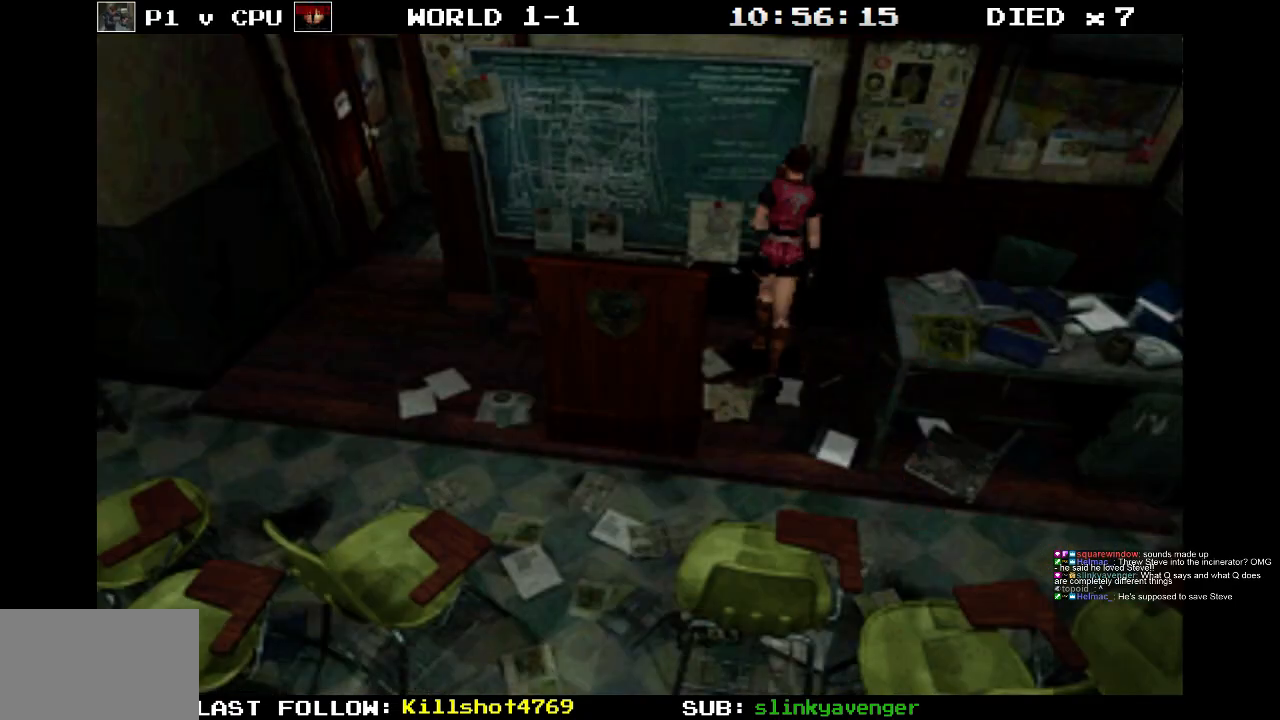
{"buttons": ["CROSS", "SQUARE", "DPAD_UP", "DPAD_RIGHT"], "events": []}
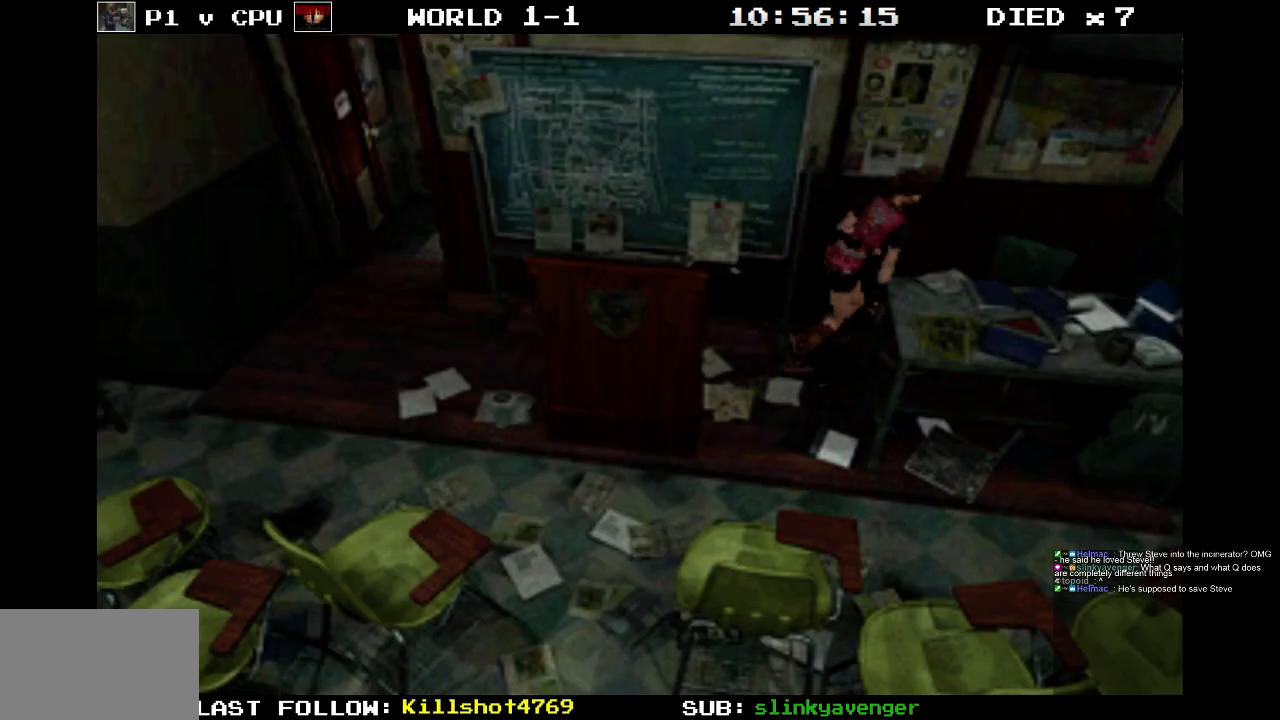
{"buttons": ["SQUARE", "DPAD_UP", "DPAD_RIGHT"], "events": [[150, "CROSS", "up"]]}
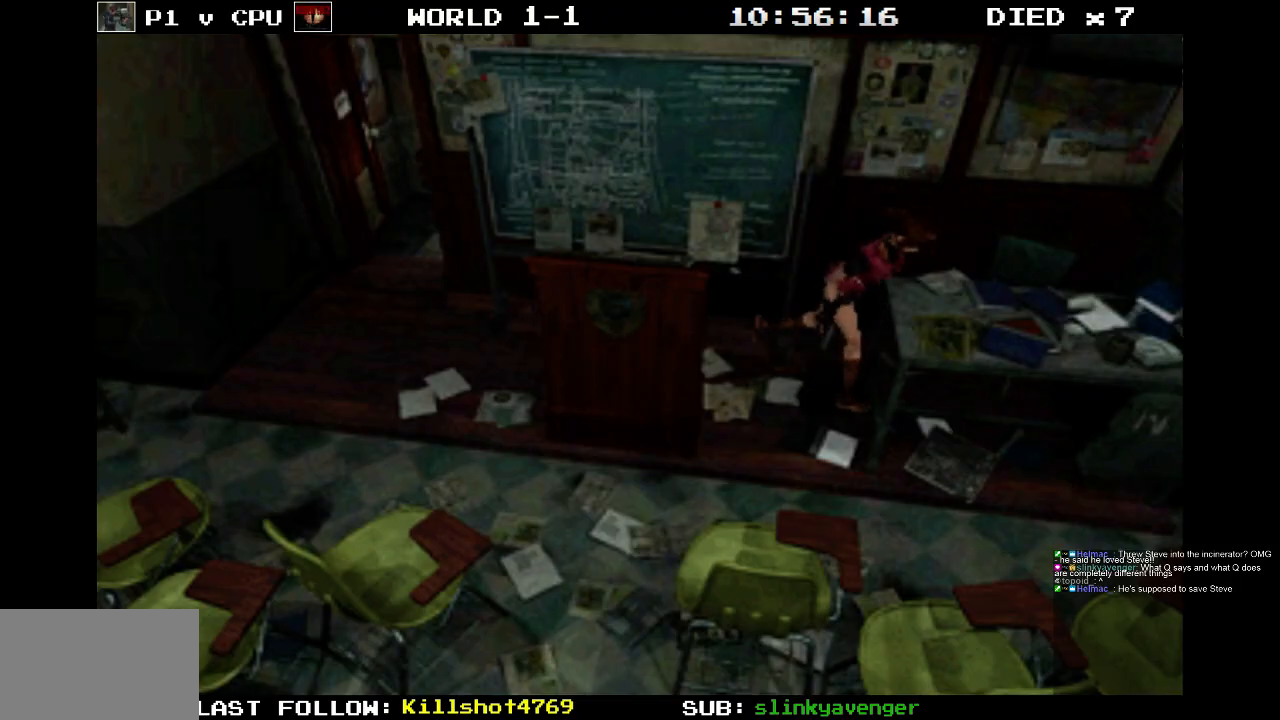
{"buttons": ["SQUARE", "DPAD_UP"], "events": [[133, "DPAD_RIGHT", "up"]]}
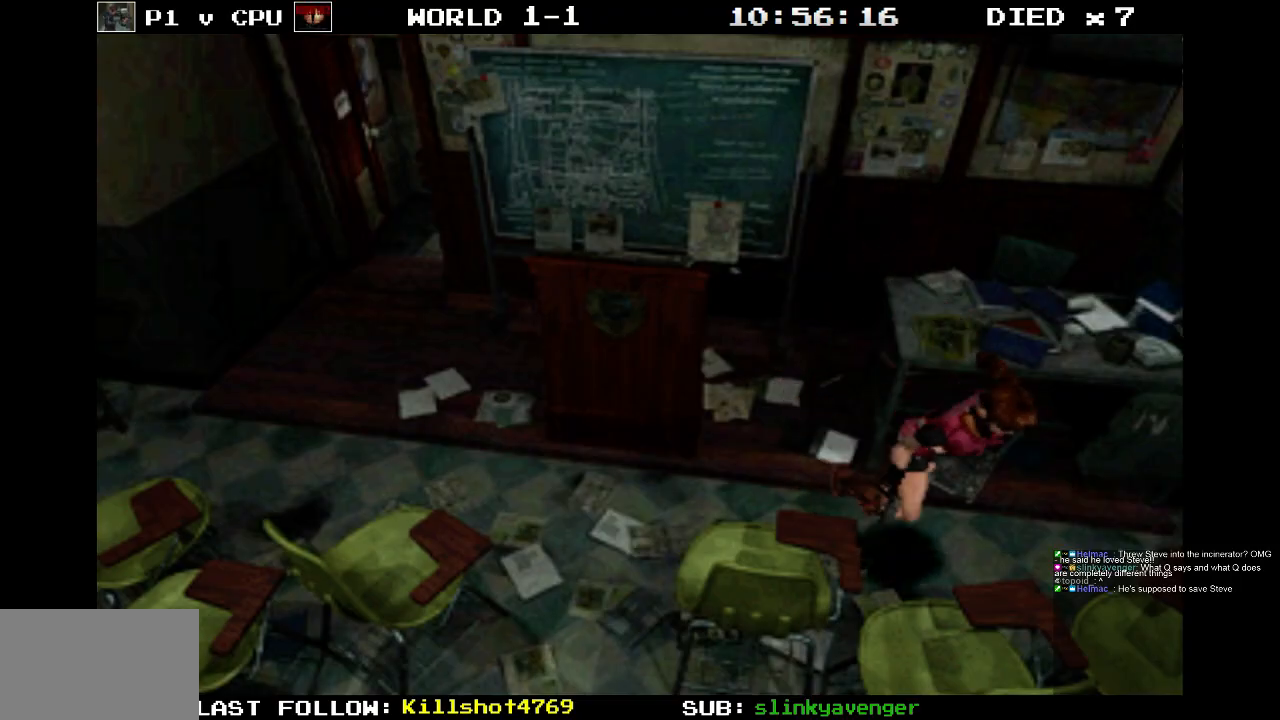
{"buttons": ["DPAD_LEFT"], "events": [[50, "DPAD_LEFT", "down"], [83, "DPAD_UP", "up"], [117, "SQUARE", "up"]]}
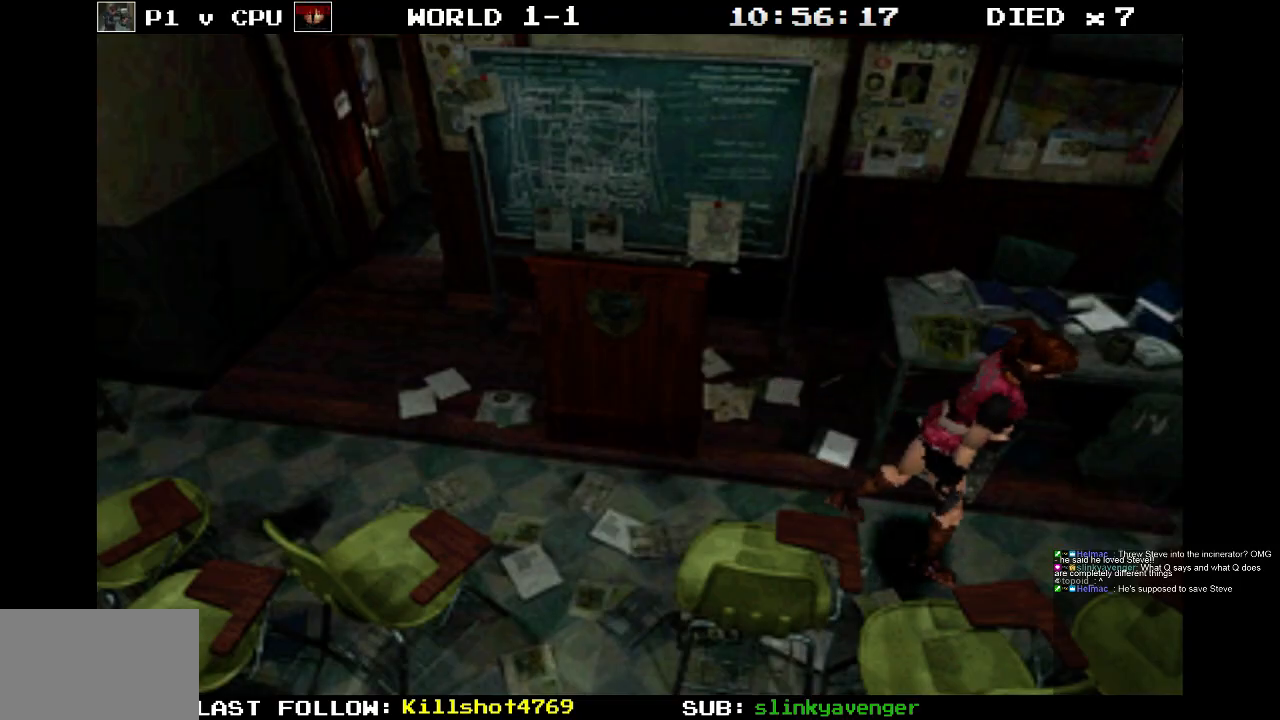
{"buttons": [], "events": [[267, "DPAD_LEFT", "up"]]}